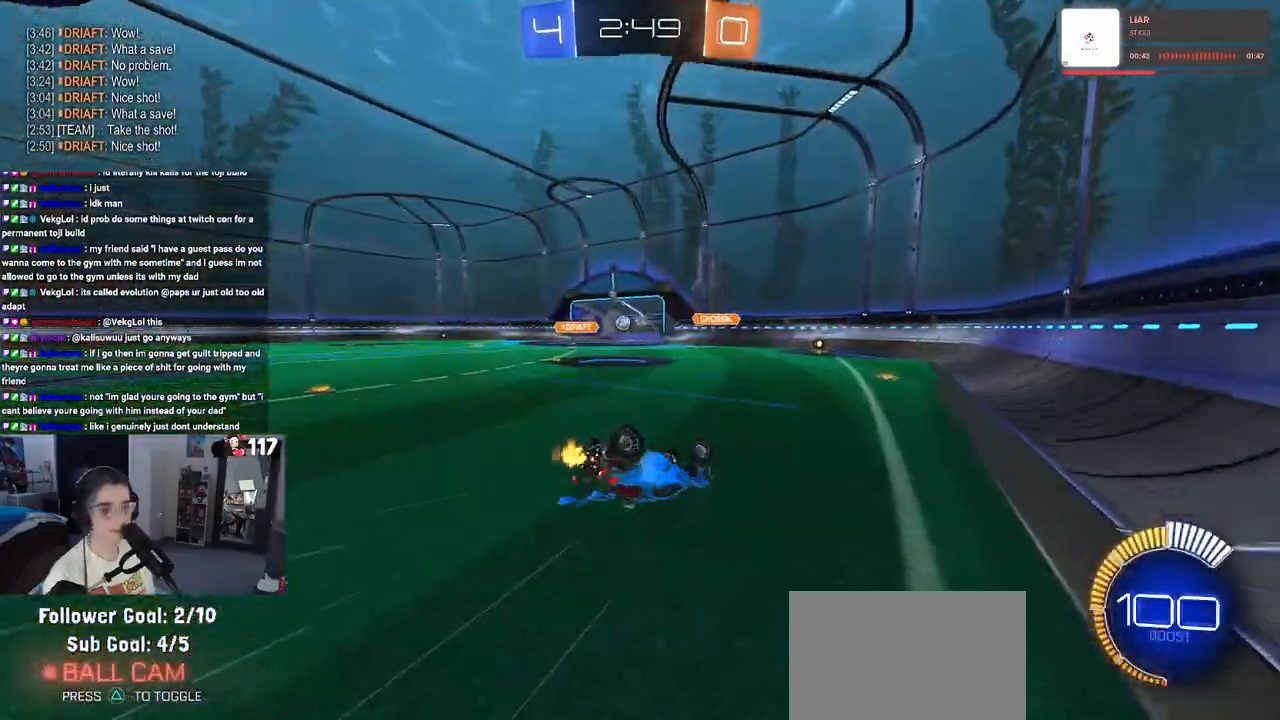
Gameplay with a controller (PlayStation layout); each line is a JSON object with the inputs held at the frame after it. "events" lists button and stick changes between this image and that frame as [ms after this image, input, new state], when the widget could be followed in between.
{"buttons": ["R2"], "left_stick": "down-left", "right_stick": "center", "events": [[450, "SQUARE", "up"]]}
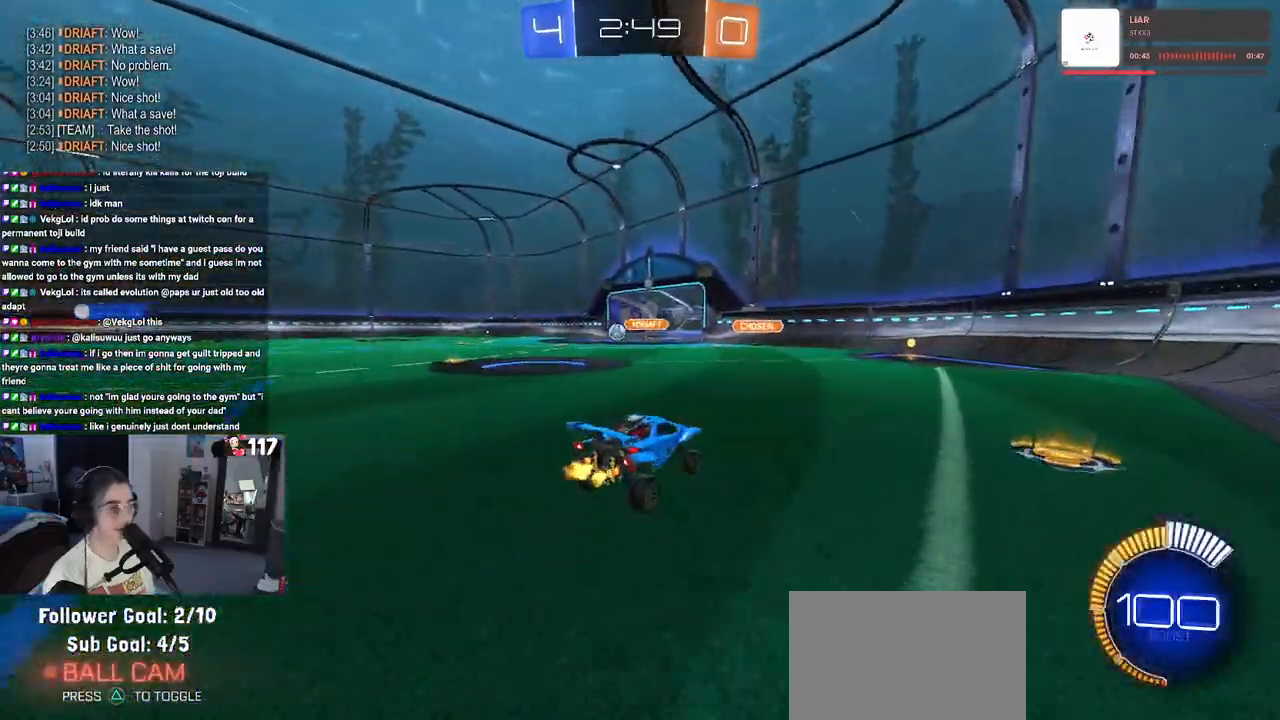
{"buttons": ["R1", "R2"], "left_stick": "left", "right_stick": "center", "events": [[17, "left_stick", "center"], [283, "R1", "down"], [300, "left_stick", "left"]]}
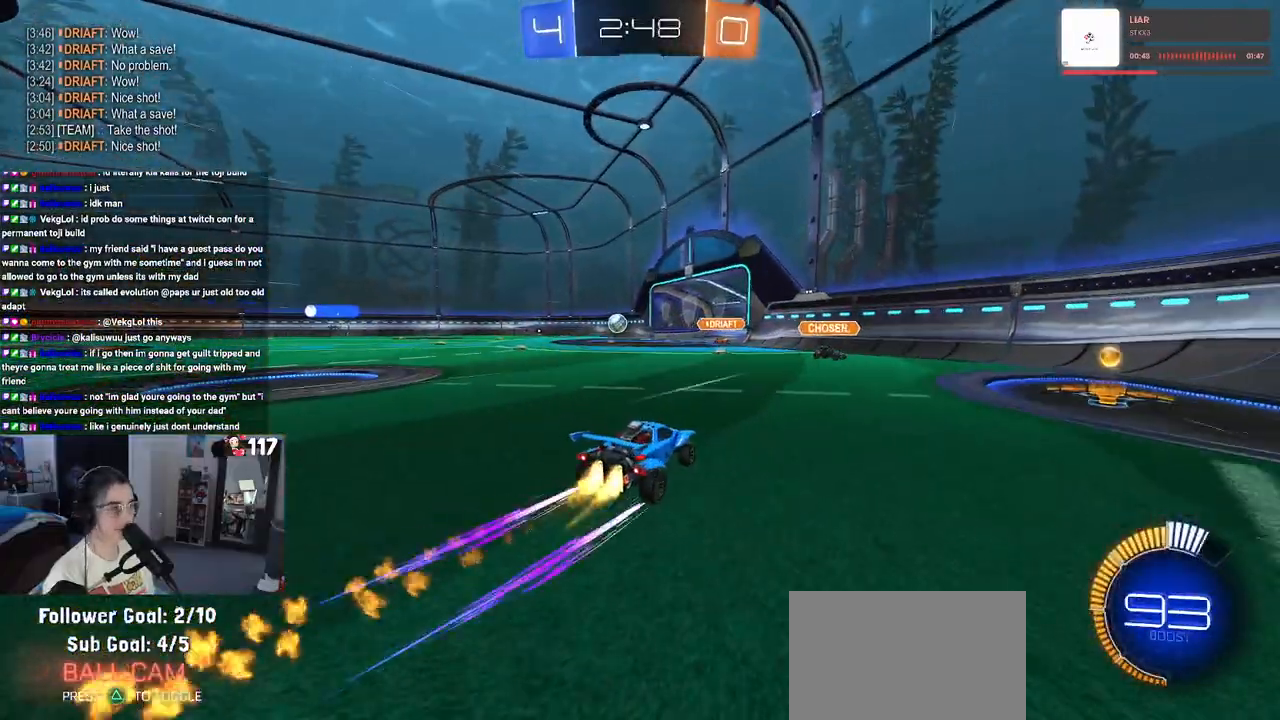
{"buttons": ["R2"], "left_stick": "center", "right_stick": "center", "events": [[167, "left_stick", "center"], [283, "R1", "up"]]}
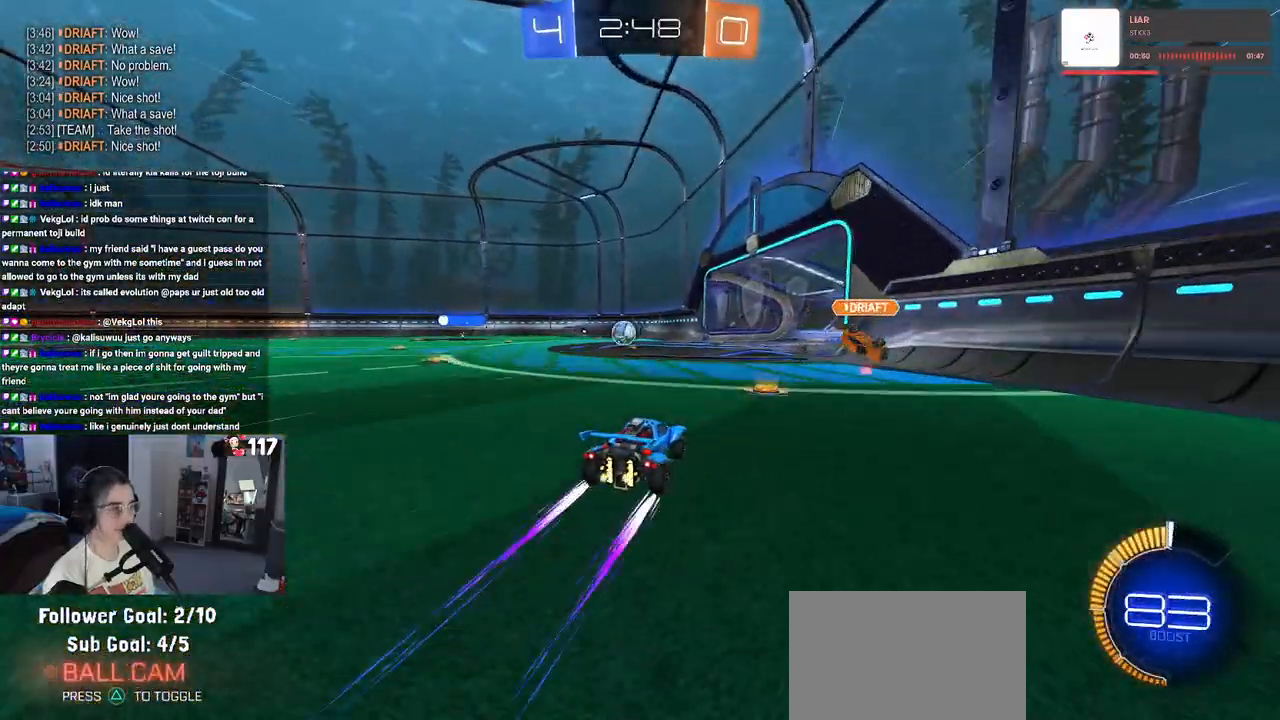
{"buttons": ["R2"], "left_stick": "center", "right_stick": "center", "events": [[150, "left_stick", "left"], [450, "left_stick", "center"]]}
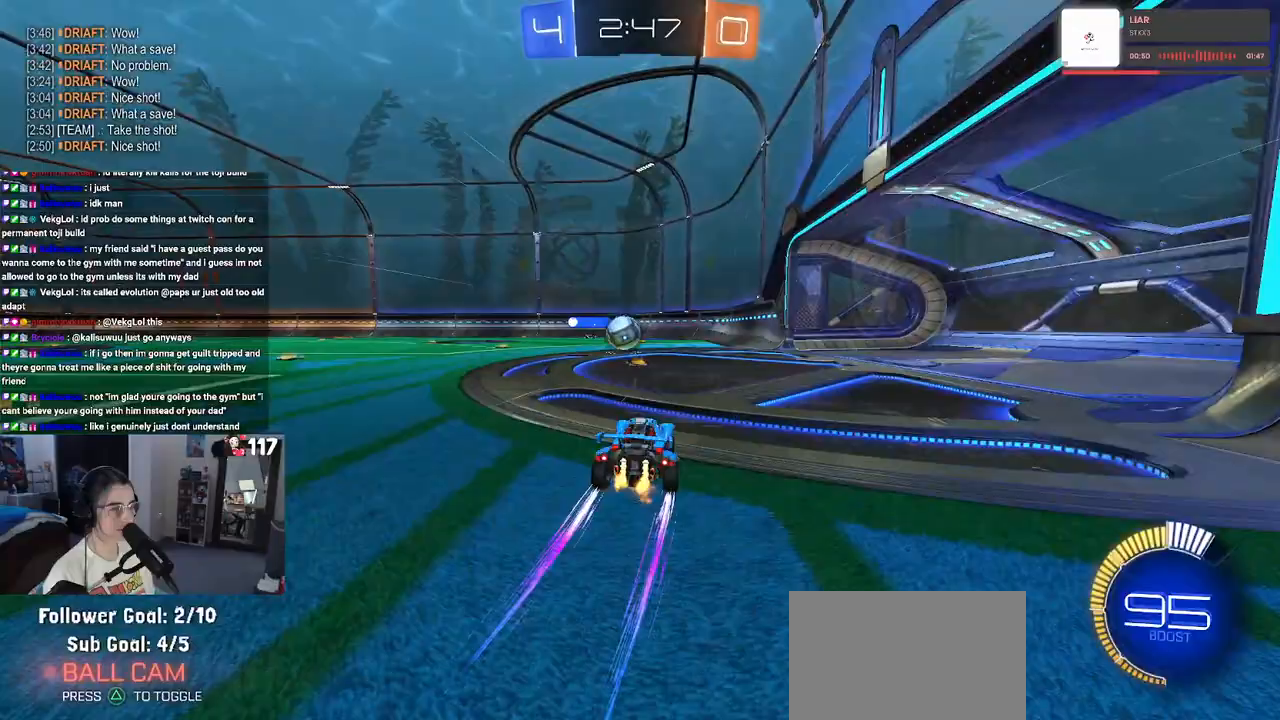
{"buttons": ["TRIANGLE", "R2"], "left_stick": "center", "right_stick": "center", "events": [[400, "TRIANGLE", "down"]]}
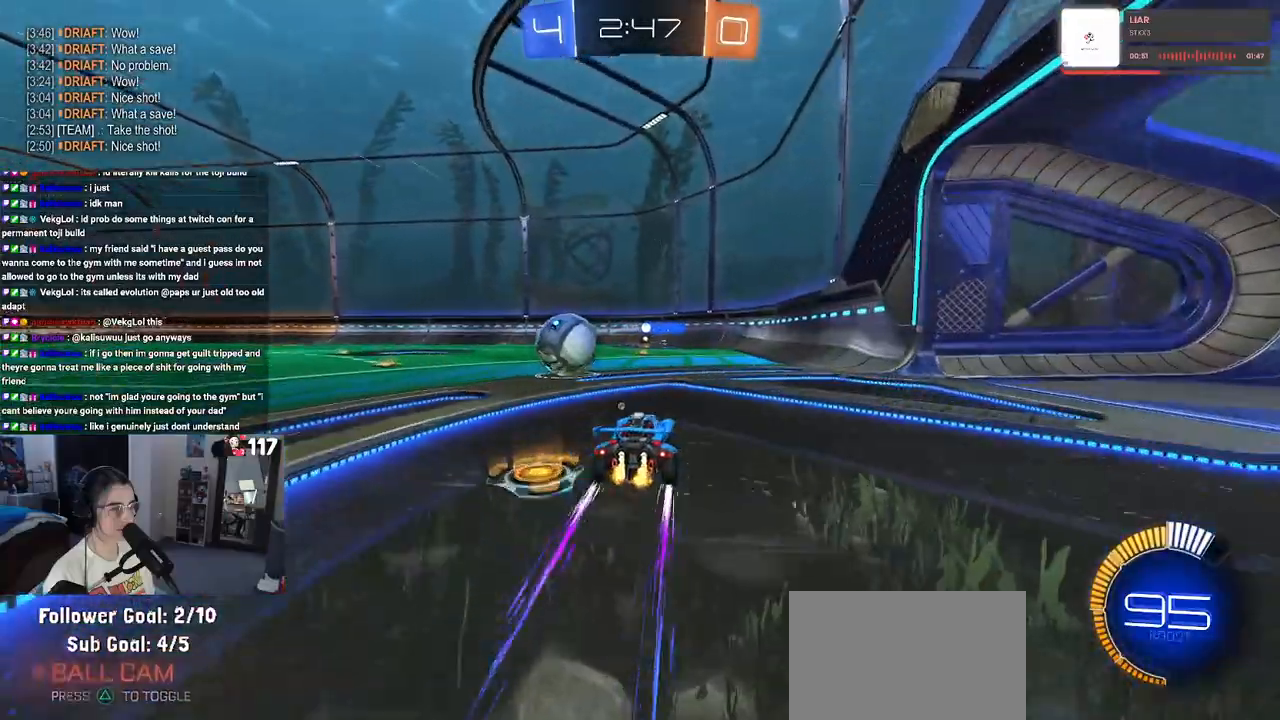
{"buttons": ["R1", "R2"], "left_stick": "left", "right_stick": "center", "events": [[17, "TRIANGLE", "up"], [83, "left_stick", "left"], [133, "SQUARE", "down"], [283, "SQUARE", "up"], [367, "R1", "down"]]}
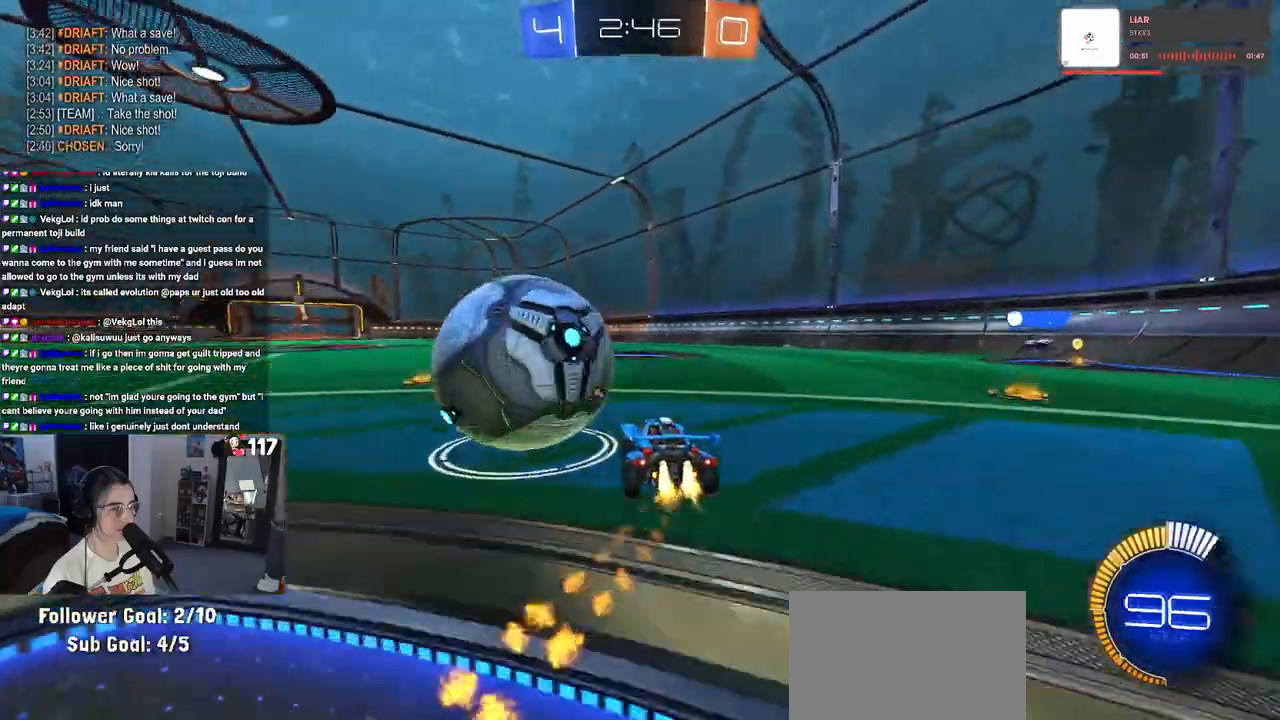
{"buttons": ["R2"], "left_stick": "center", "right_stick": "center", "events": [[167, "R1", "up"], [283, "R1", "down"], [333, "left_stick", "center"], [383, "left_stick", "right"], [467, "R1", "up"], [500, "left_stick", "center"]]}
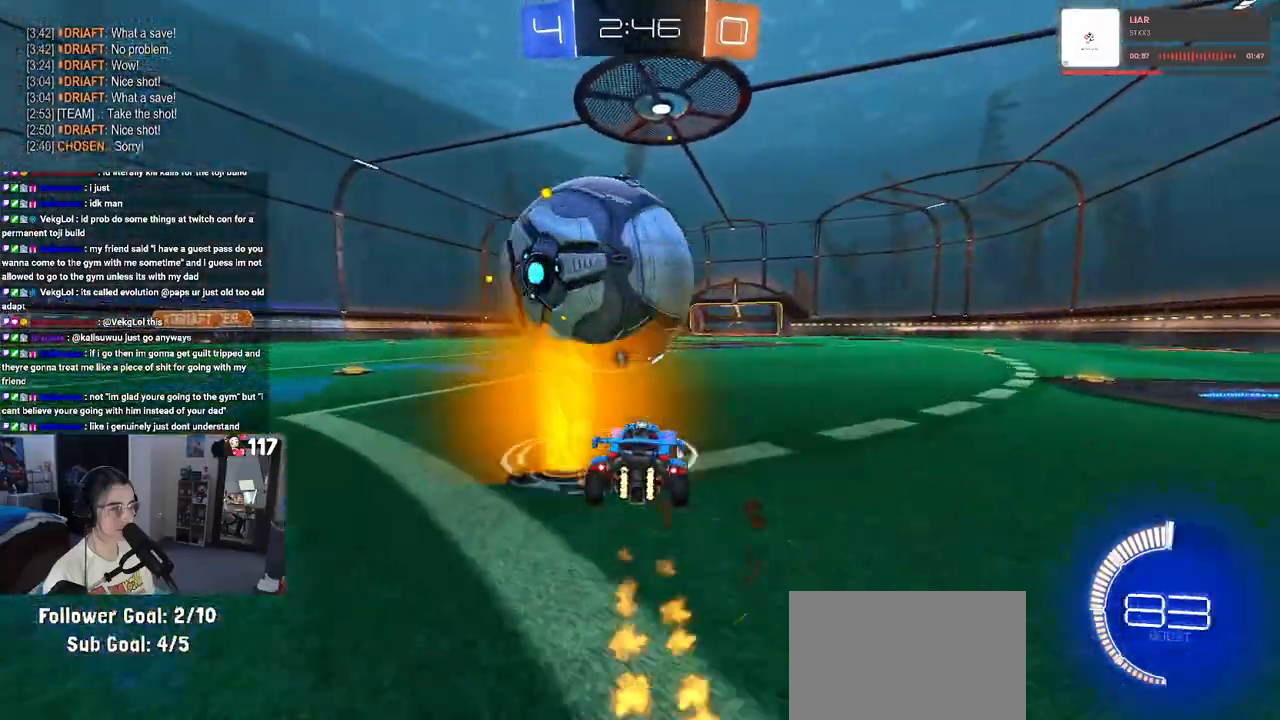
{"buttons": [], "left_stick": "right", "right_stick": "center", "events": [[83, "R2", "up"], [100, "left_stick", "down-right"], [233, "left_stick", "center"], [433, "left_stick", "right"]]}
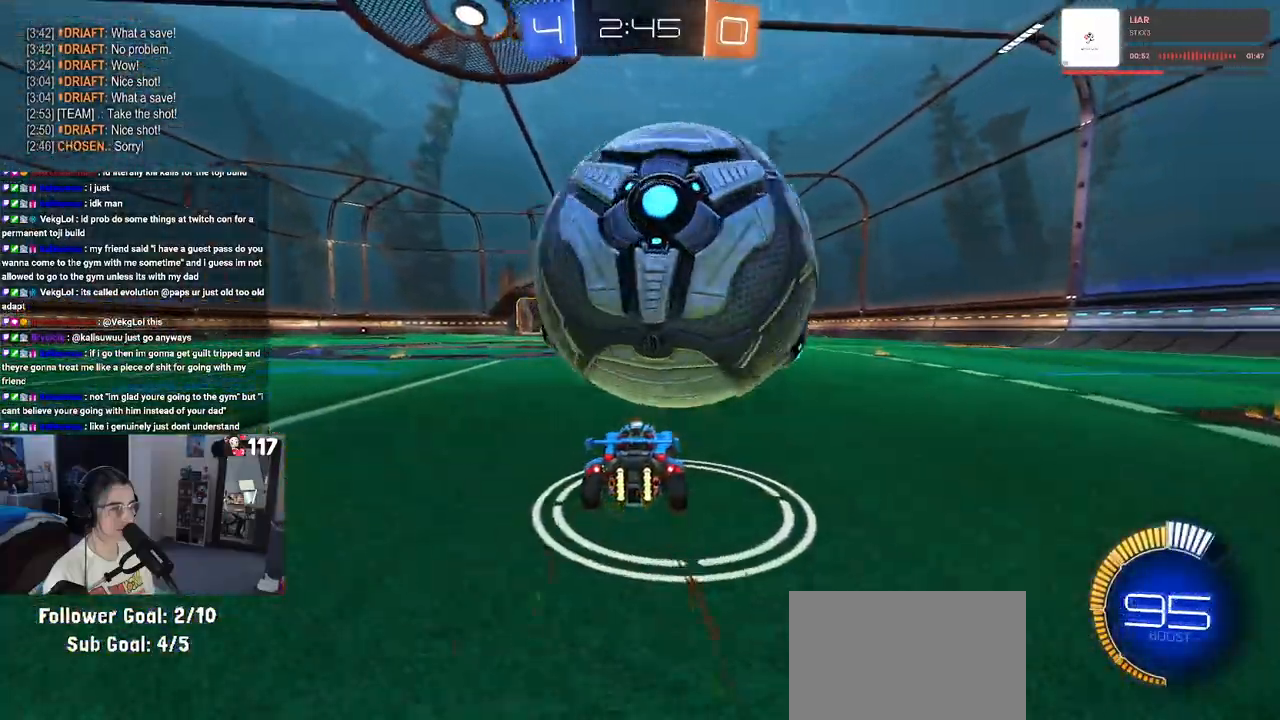
{"buttons": [], "left_stick": "center", "right_stick": "center", "events": [[33, "left_stick", "center"], [117, "left_stick", "left"], [250, "left_stick", "center"]]}
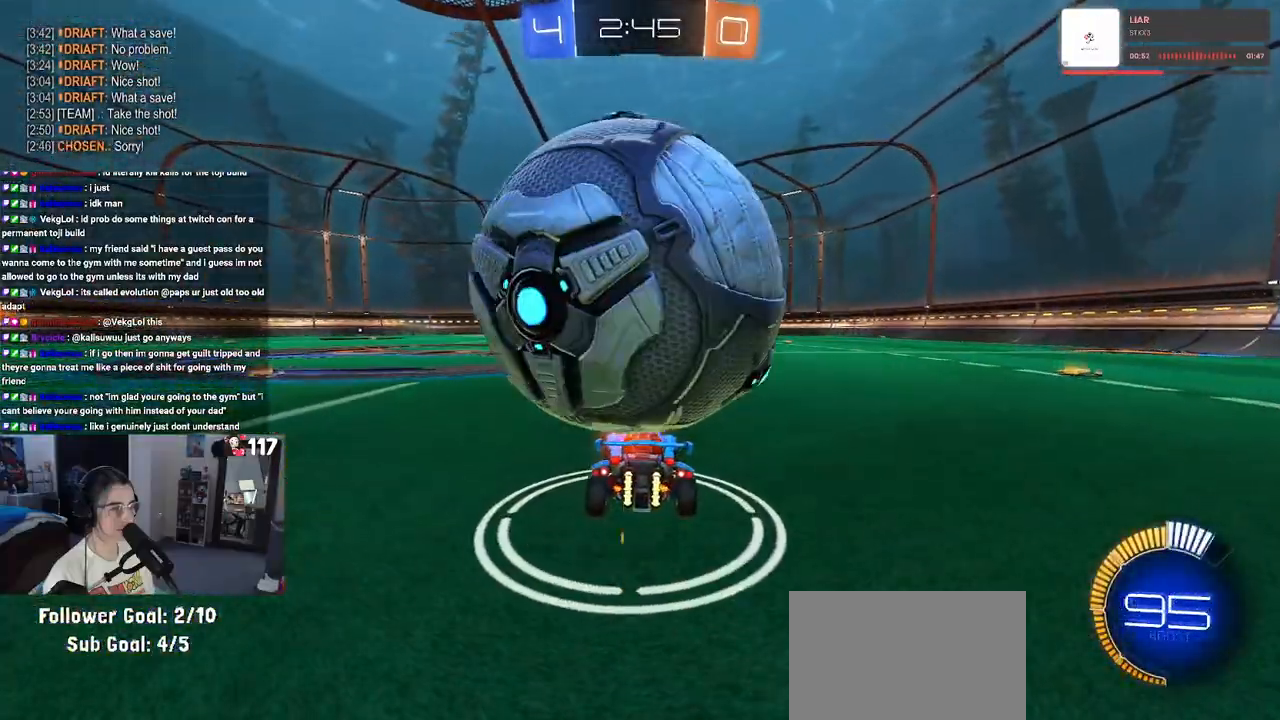
{"buttons": ["CROSS", "R2"], "left_stick": "down", "right_stick": "center", "events": [[417, "left_stick", "left"], [467, "CROSS", "down"], [467, "R2", "down"], [483, "left_stick", "down"]]}
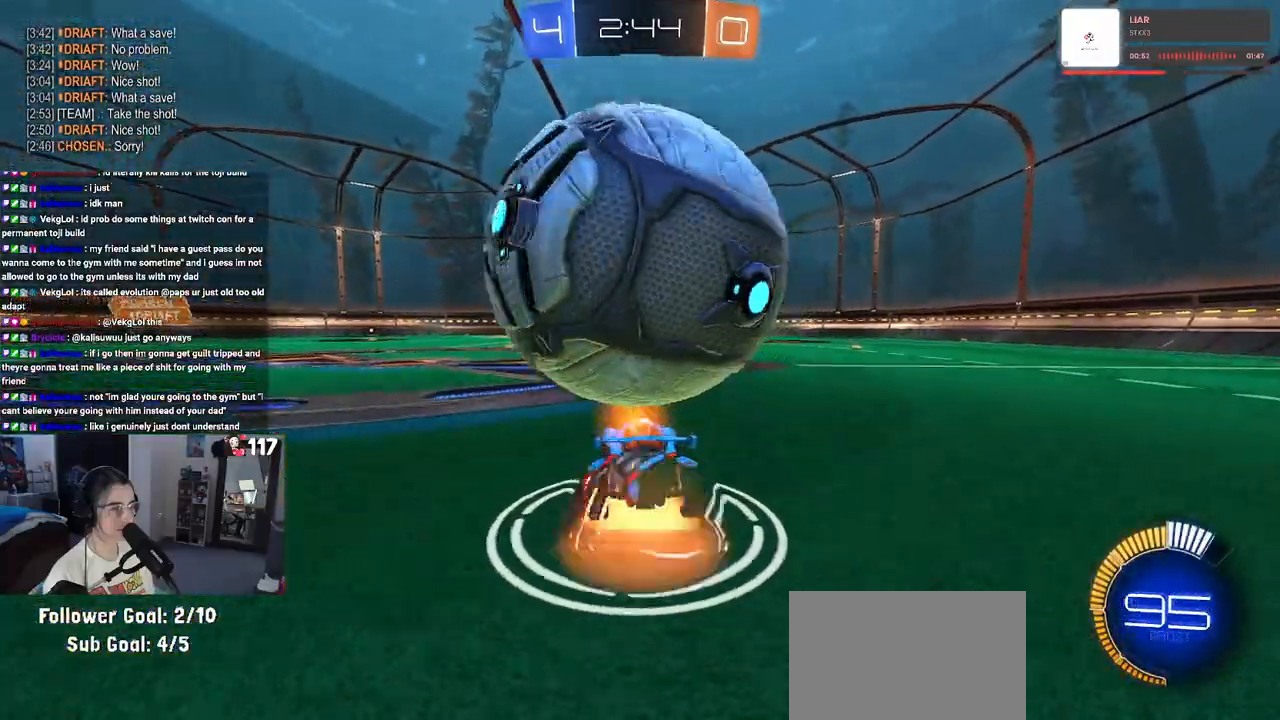
{"buttons": [], "left_stick": "down-right", "right_stick": "center", "events": [[117, "CROSS", "up"], [167, "CROSS", "down"], [167, "left_stick", "center"], [217, "left_stick", "down-right"], [317, "CROSS", "up"], [367, "R2", "up"]]}
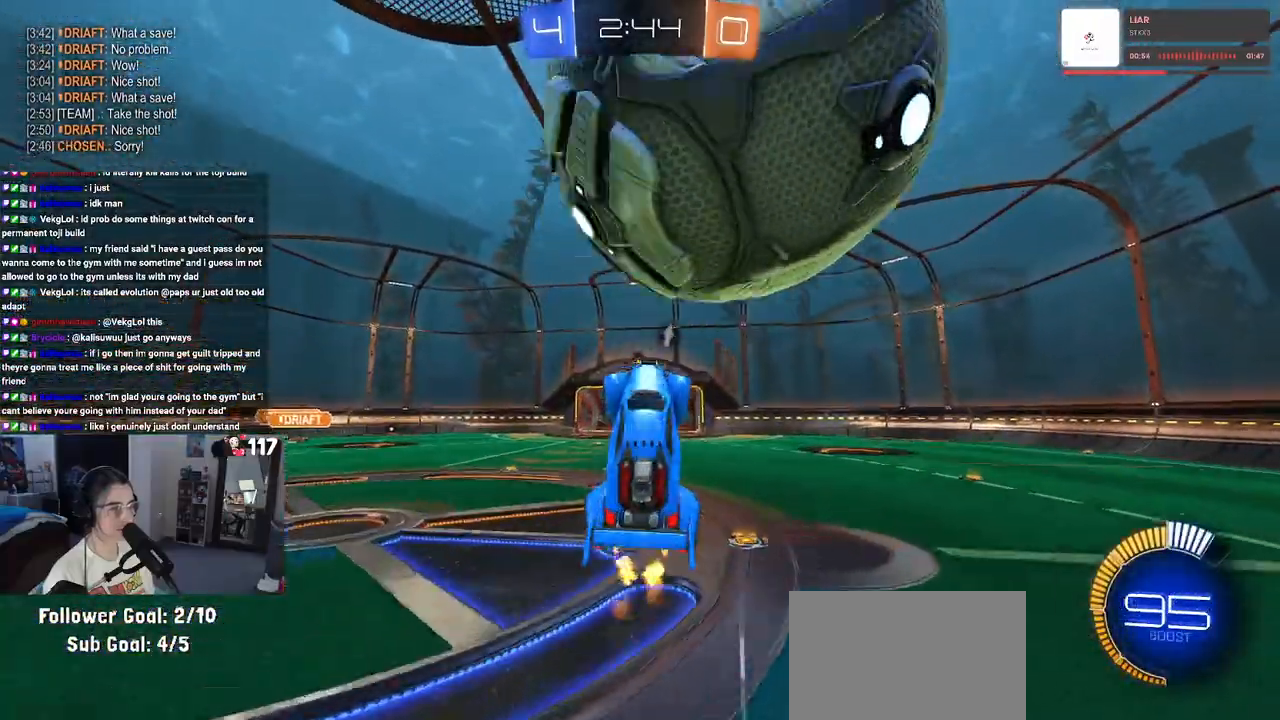
{"buttons": ["R1", "R2"], "left_stick": "down-right", "right_stick": "center", "events": [[67, "R2", "down"], [100, "L1", "down"], [350, "R1", "down"], [483, "L1", "up"]]}
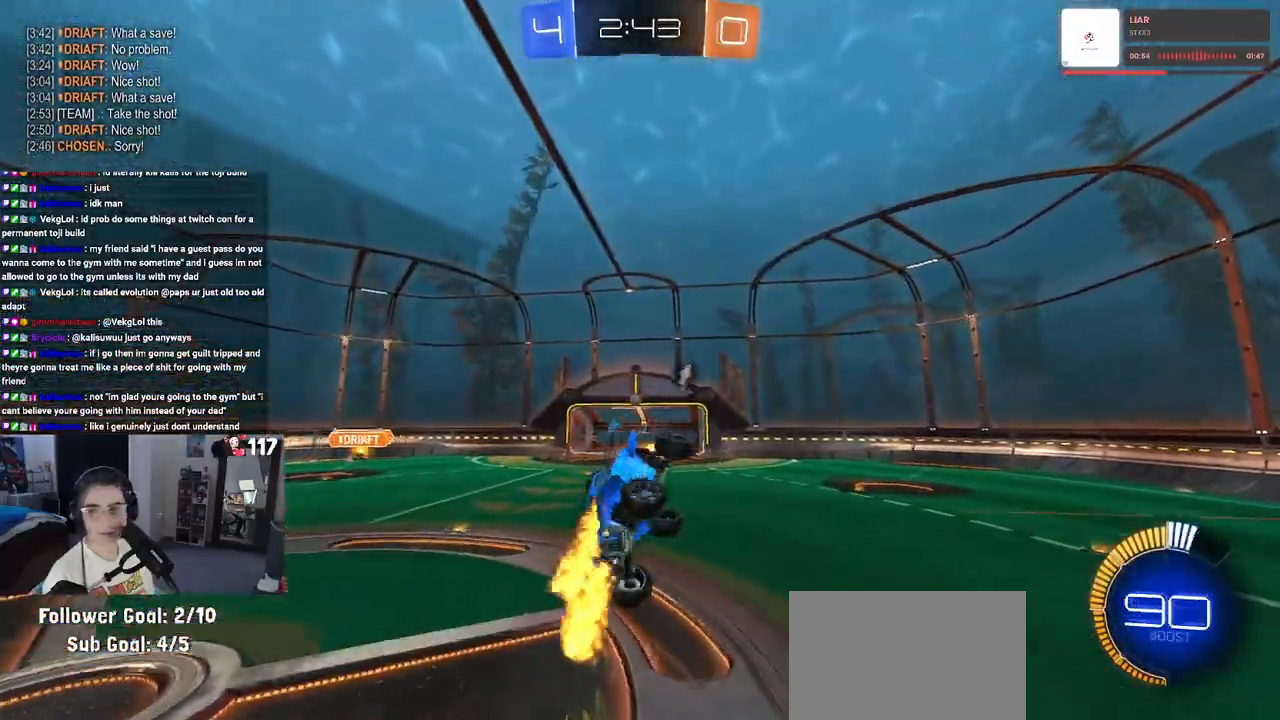
{"buttons": ["TRIANGLE", "R2"], "left_stick": "center", "right_stick": "center", "events": [[33, "left_stick", "right"], [133, "left_stick", "center"], [333, "R1", "up"], [350, "left_stick", "right"], [417, "TRIANGLE", "down"], [417, "left_stick", "center"]]}
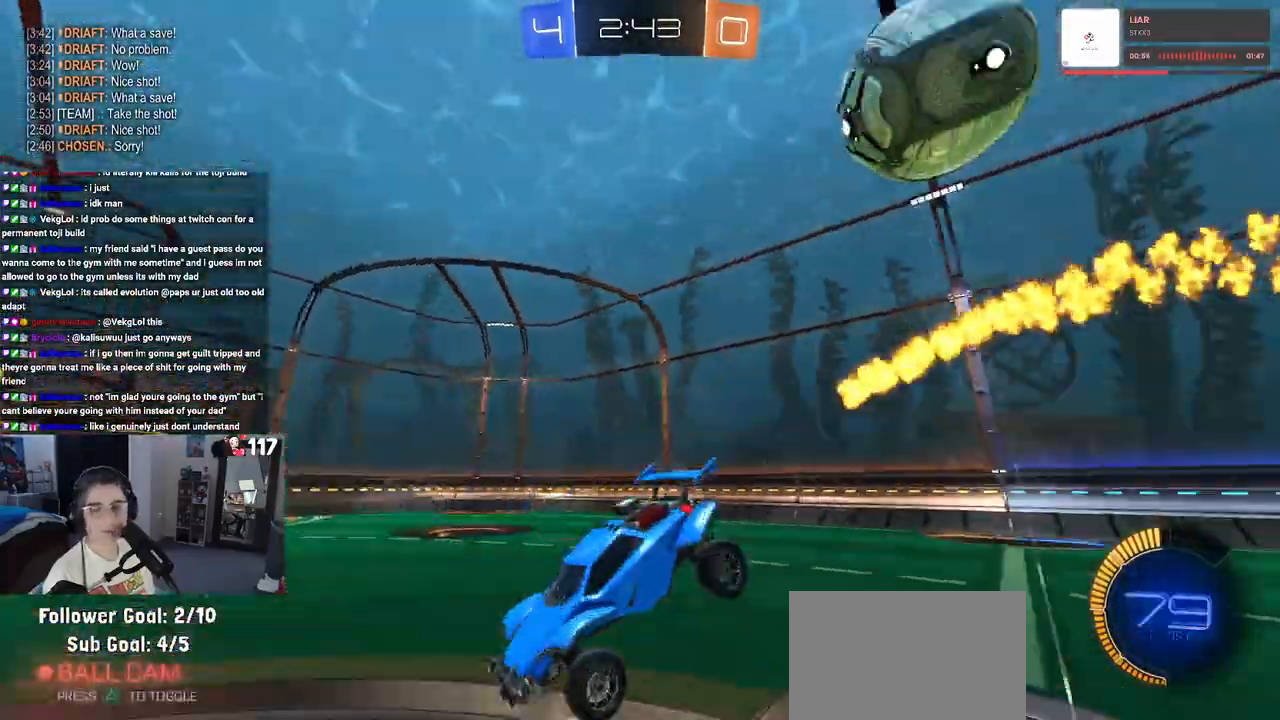
{"buttons": ["L2"], "left_stick": "center", "right_stick": "center", "events": [[17, "TRIANGLE", "up"], [67, "left_stick", "right"], [367, "L2", "down"], [367, "R2", "up"], [467, "left_stick", "center"]]}
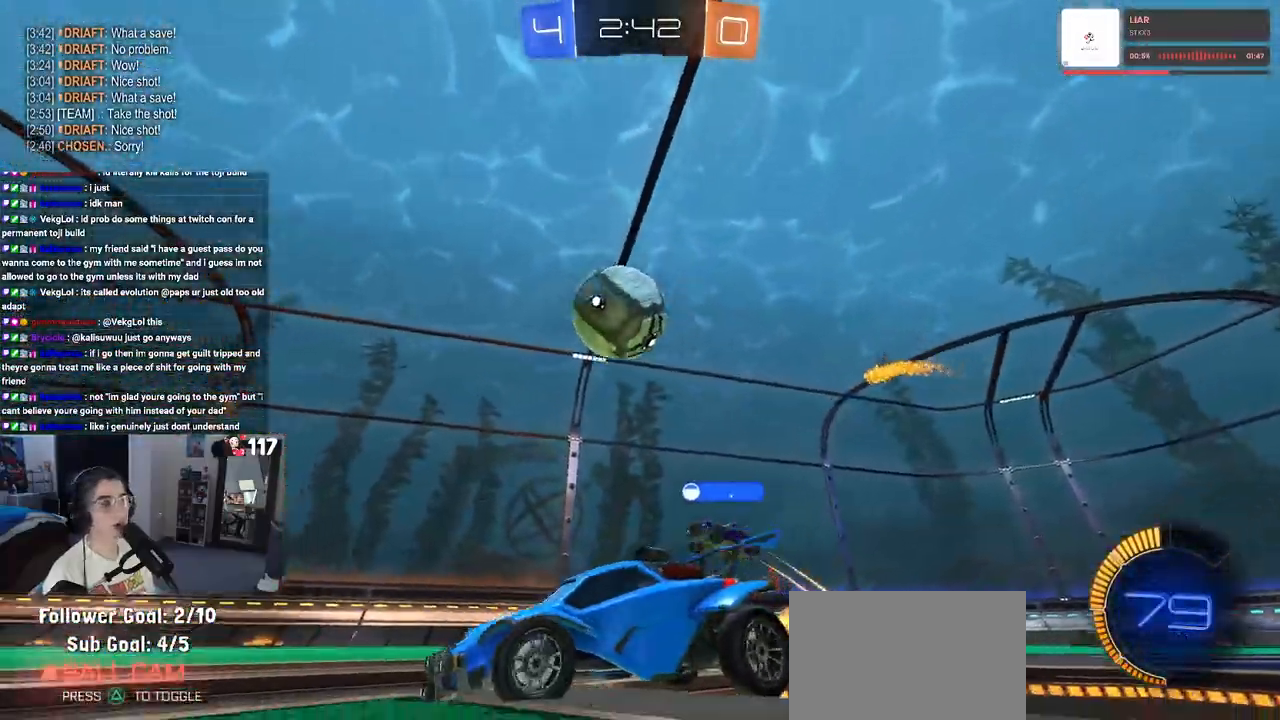
{"buttons": ["R2"], "left_stick": "center", "right_stick": "center", "events": [[117, "L2", "up"], [117, "R2", "down"]]}
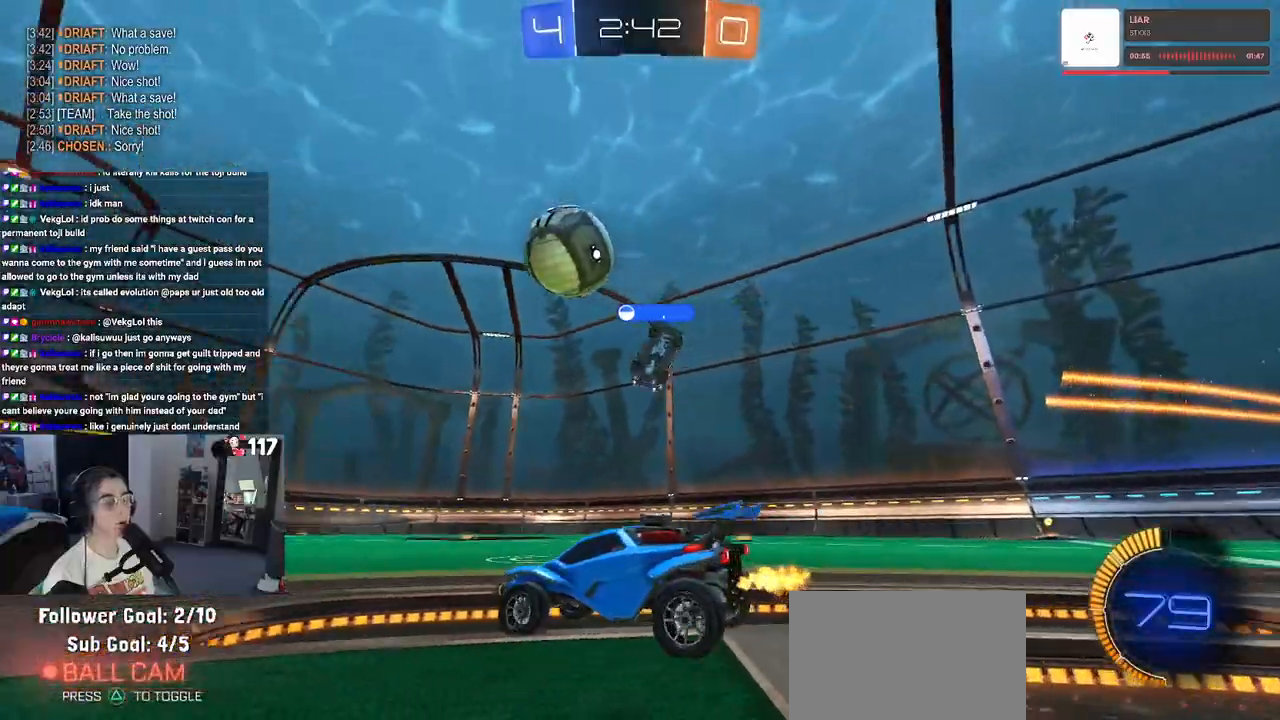
{"buttons": ["R2"], "left_stick": "left", "right_stick": "center", "events": [[150, "left_stick", "left"]]}
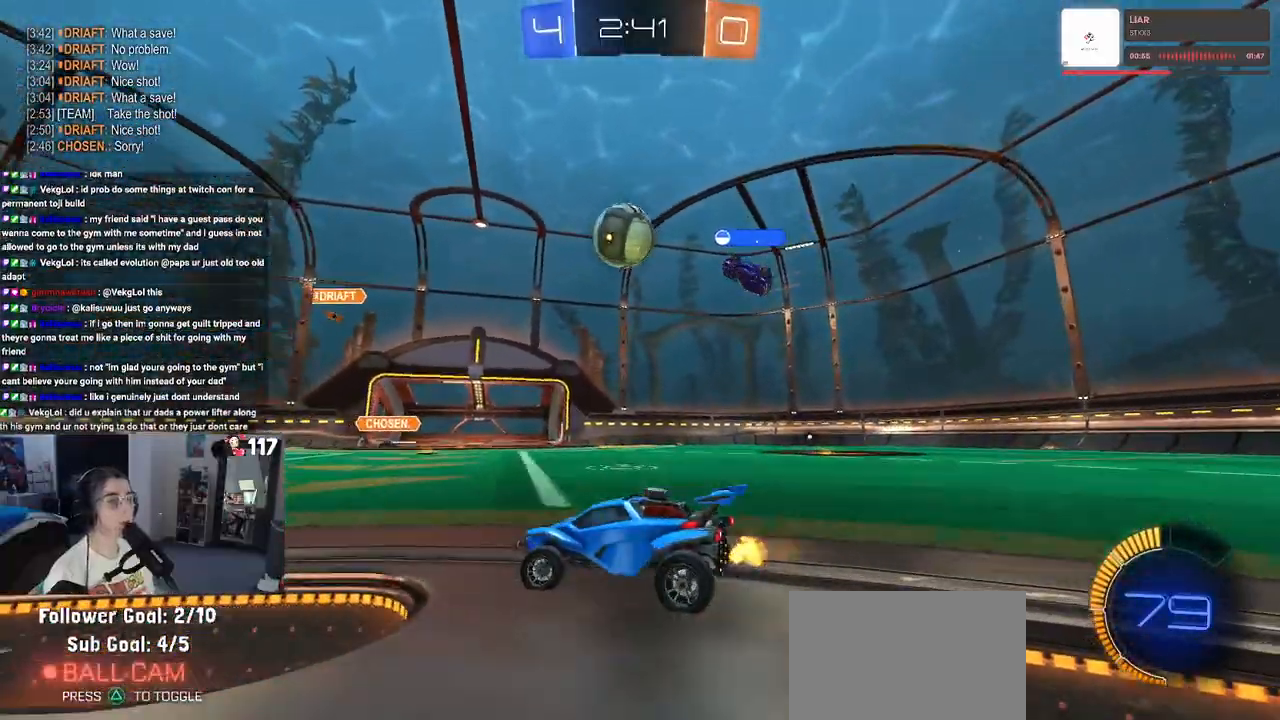
{"buttons": ["SQUARE", "R2"], "left_stick": "right", "right_stick": "center", "events": [[267, "left_stick", "center"], [317, "left_stick", "right"], [483, "SQUARE", "down"]]}
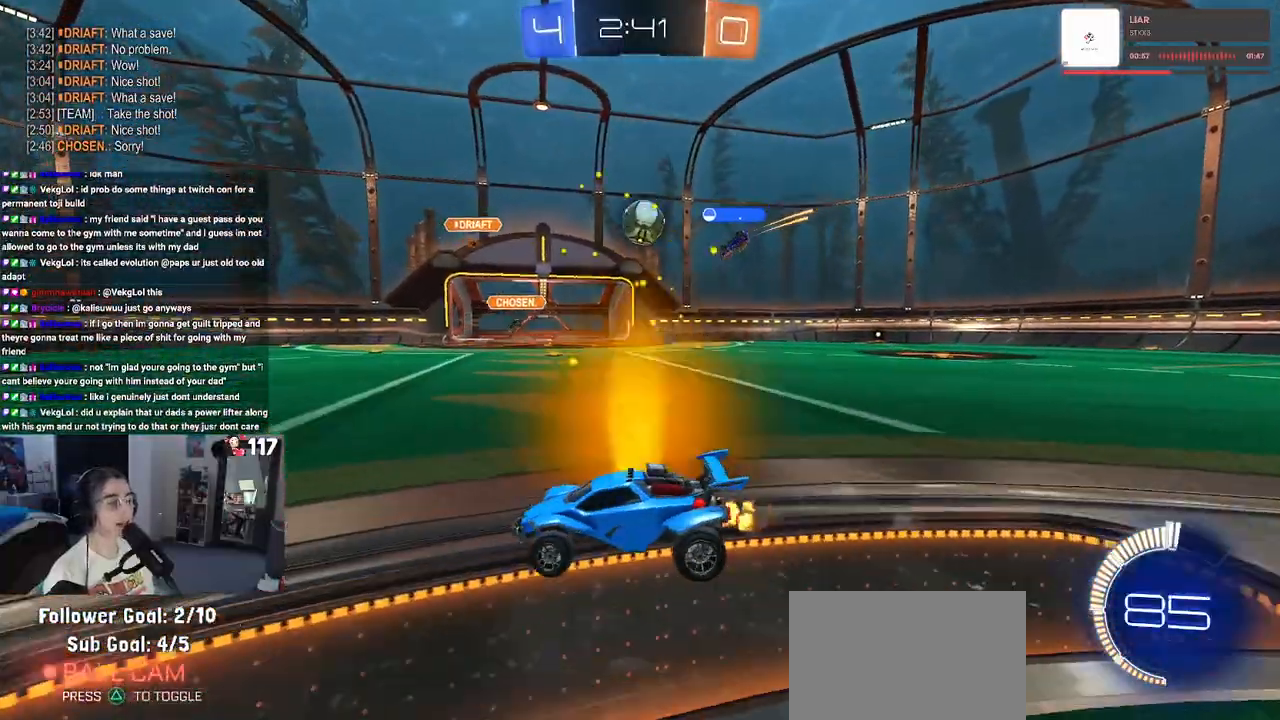
{"buttons": ["R2"], "left_stick": "right", "right_stick": "center", "events": [[83, "SQUARE", "up"]]}
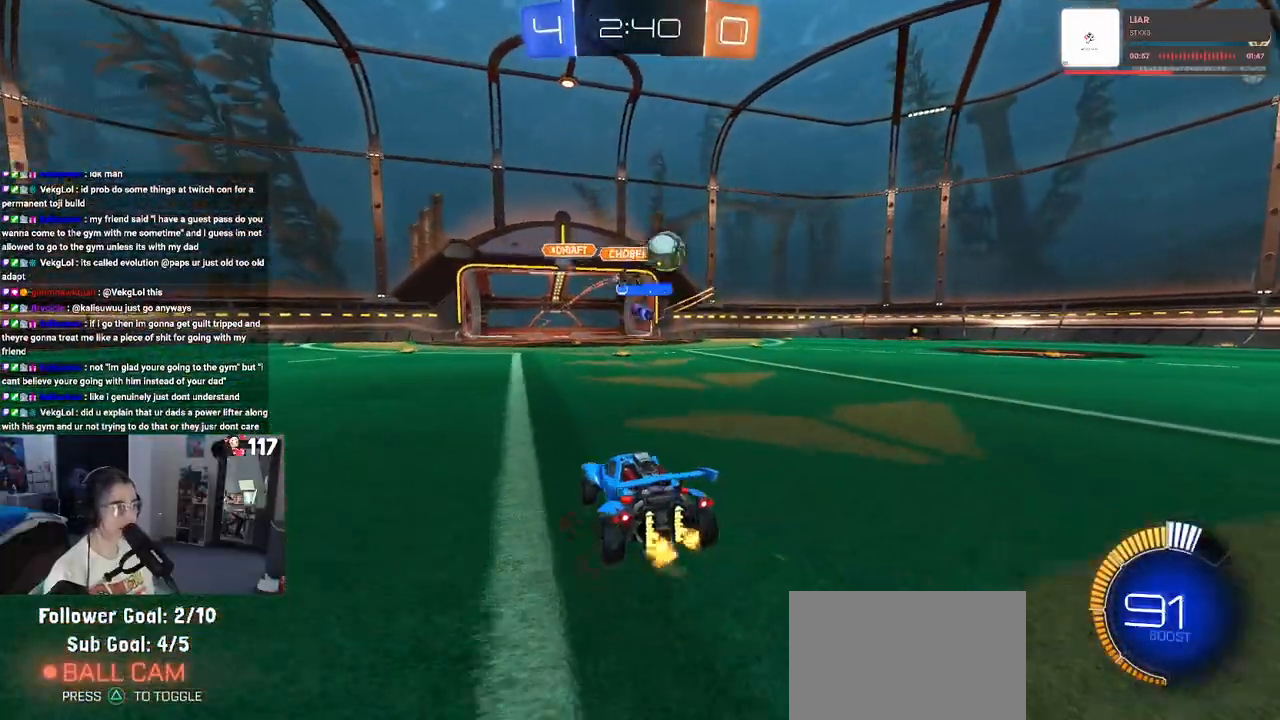
{"buttons": ["R2"], "left_stick": "right", "right_stick": "center", "events": [[33, "SQUARE", "down"], [150, "SQUARE", "up"]]}
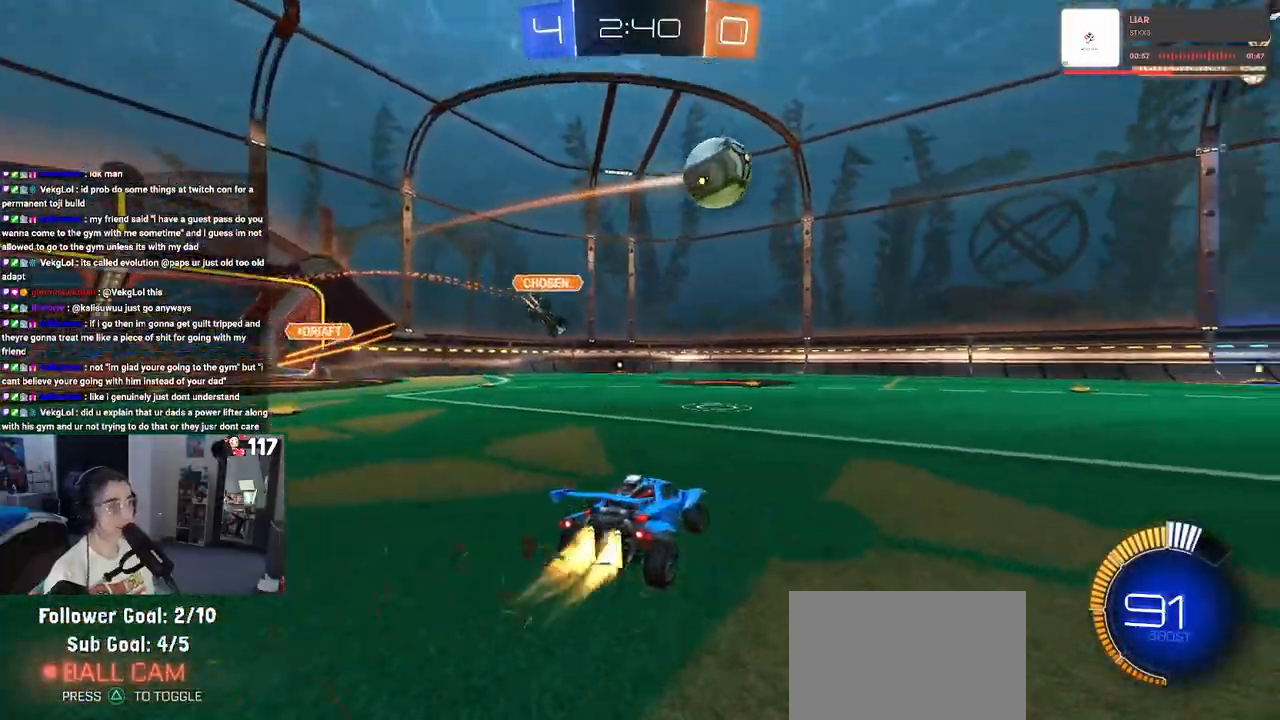
{"buttons": ["R1", "R2"], "left_stick": "left", "right_stick": "center", "events": [[17, "R1", "down"], [500, "left_stick", "left"]]}
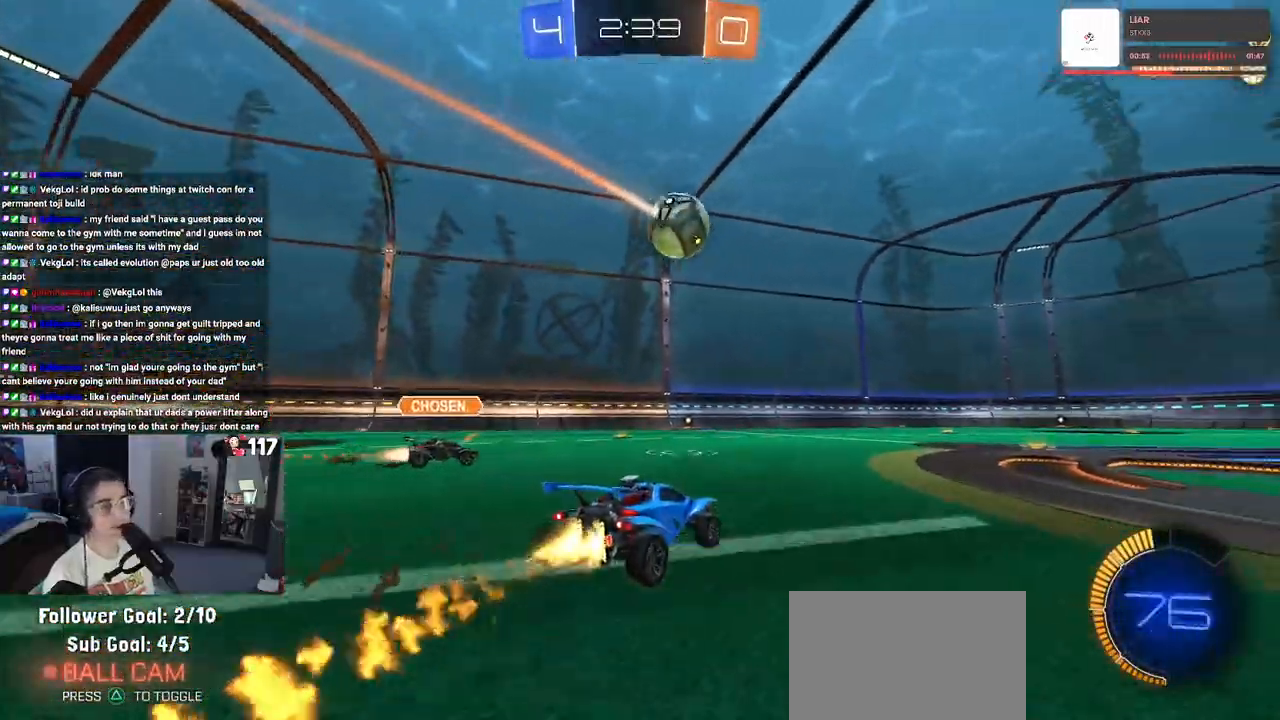
{"buttons": ["SQUARE", "R1", "R2"], "left_stick": "down-right", "right_stick": "center", "events": [[67, "CROSS", "down"], [83, "left_stick", "center"], [133, "left_stick", "up-right"], [183, "CROSS", "up"], [233, "CROSS", "down"], [283, "SQUARE", "down"], [317, "CROSS", "up"], [317, "left_stick", "down-right"]]}
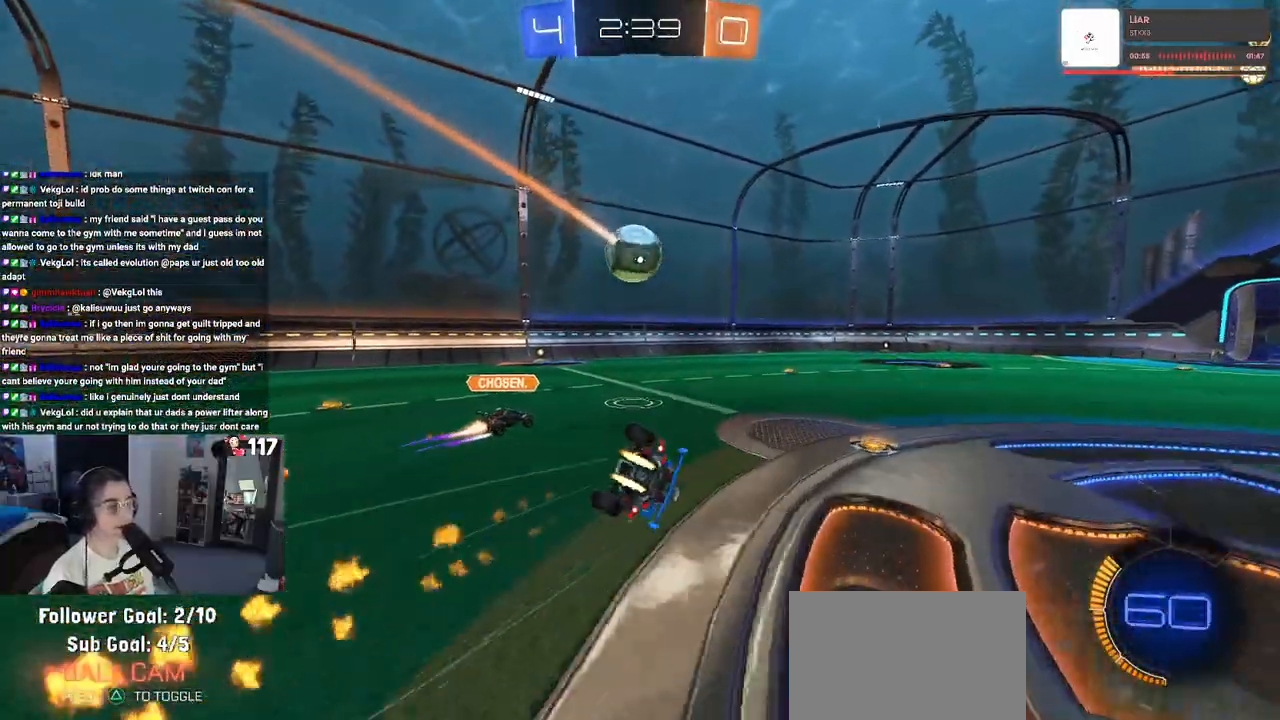
{"buttons": ["R2"], "left_stick": "down-right", "right_stick": "center", "events": [[50, "R1", "up"], [500, "SQUARE", "up"]]}